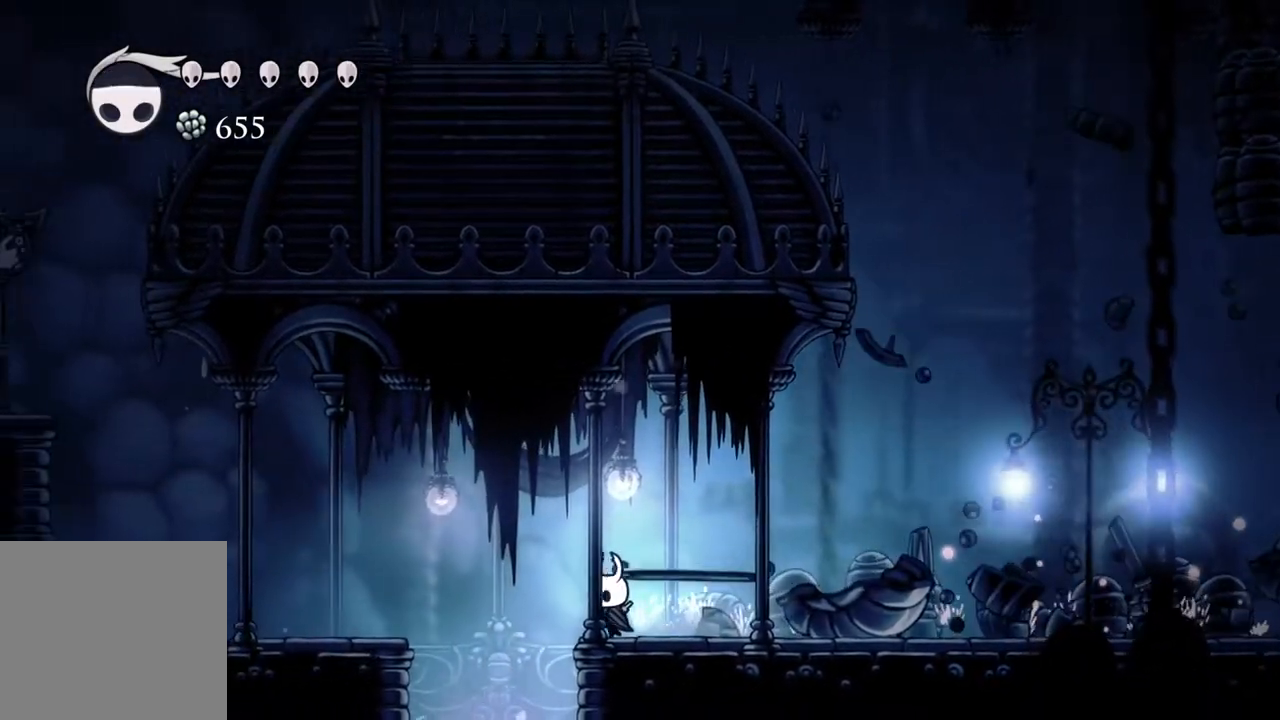
Gameplay with a controller (Xbox layout); each line is a JSON object with the inputs held at the frame after it. "events" lists button and stick changes between this image and that frame as [ms after this image, input, new state], when the widget could be followed in between.
{"buttons": [], "left_stick": "center", "right_stick": "center", "events": [[333, "left_stick", "center"]]}
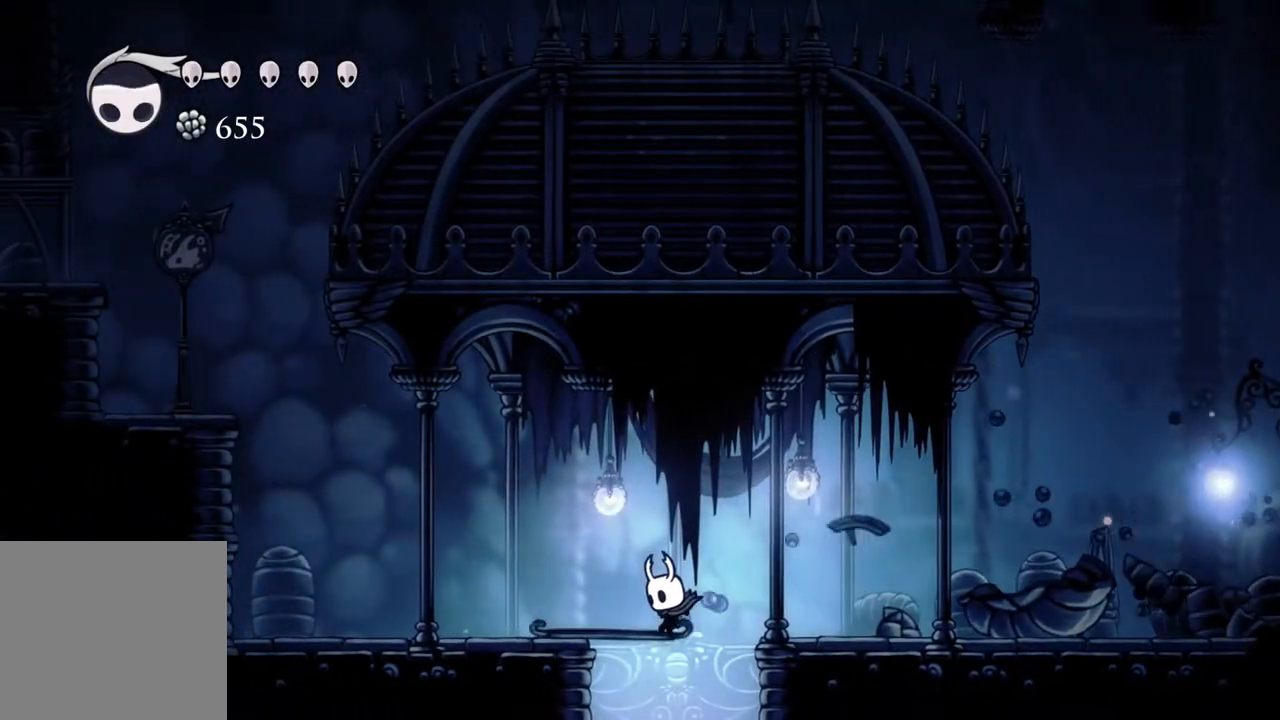
{"buttons": [], "left_stick": "down", "right_stick": "center", "events": [[183, "left_stick", "down"], [200, "R2", "down"], [217, "R2", "up"], [233, "R2", "down"], [250, "R2", "up"]]}
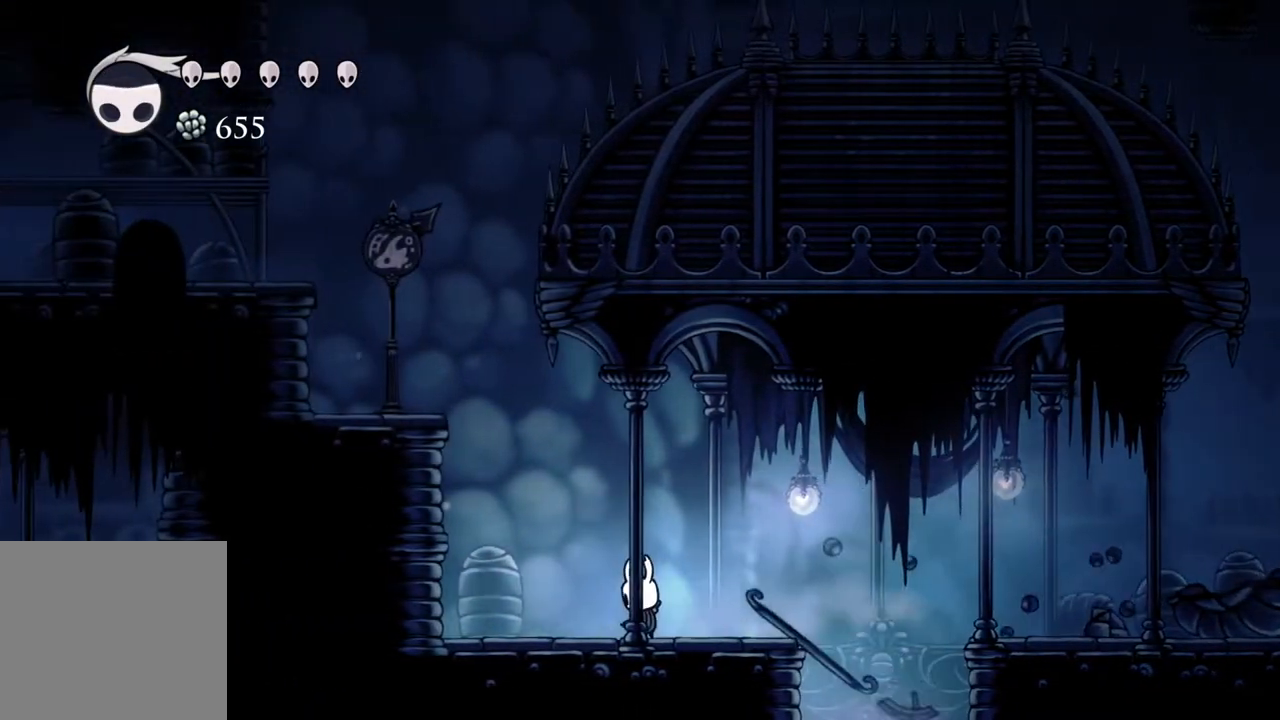
{"buttons": [], "left_stick": "right", "right_stick": "center", "events": [[117, "left_stick", "right"]]}
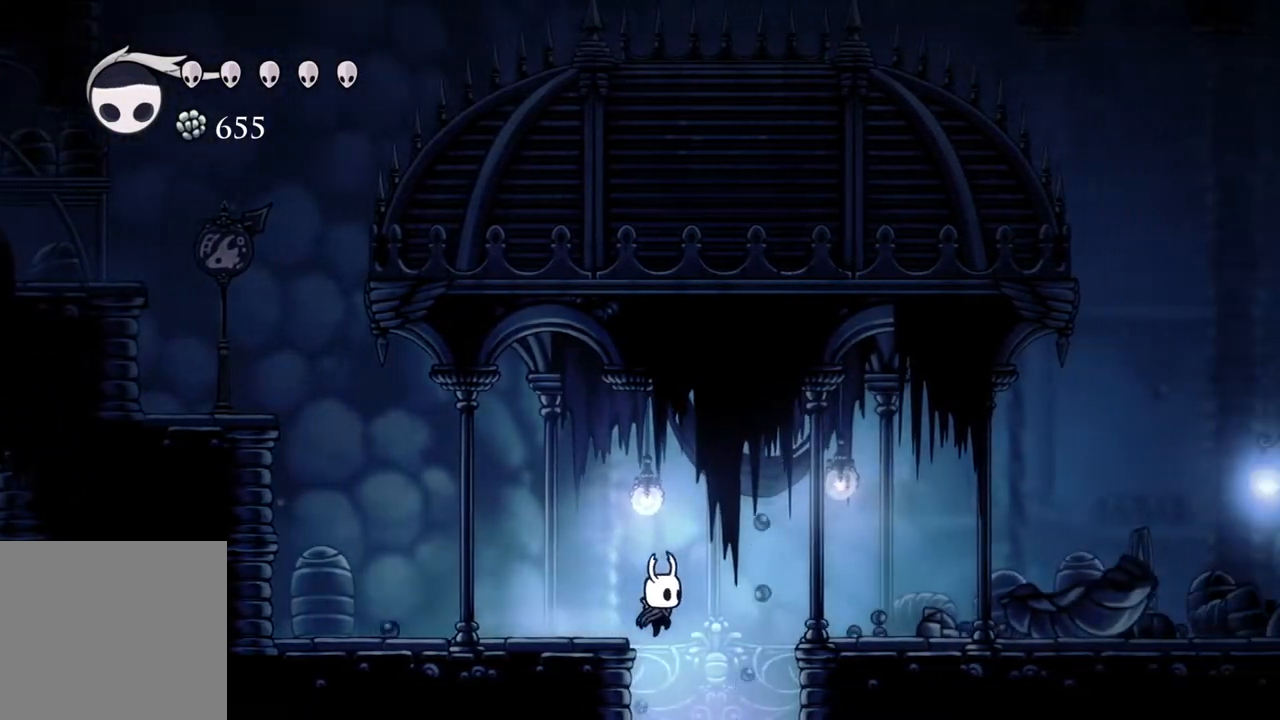
{"buttons": ["R2"], "left_stick": "down", "right_stick": "center", "events": [[217, "left_stick", "down-left"], [317, "left_stick", "down"], [367, "R2", "down"]]}
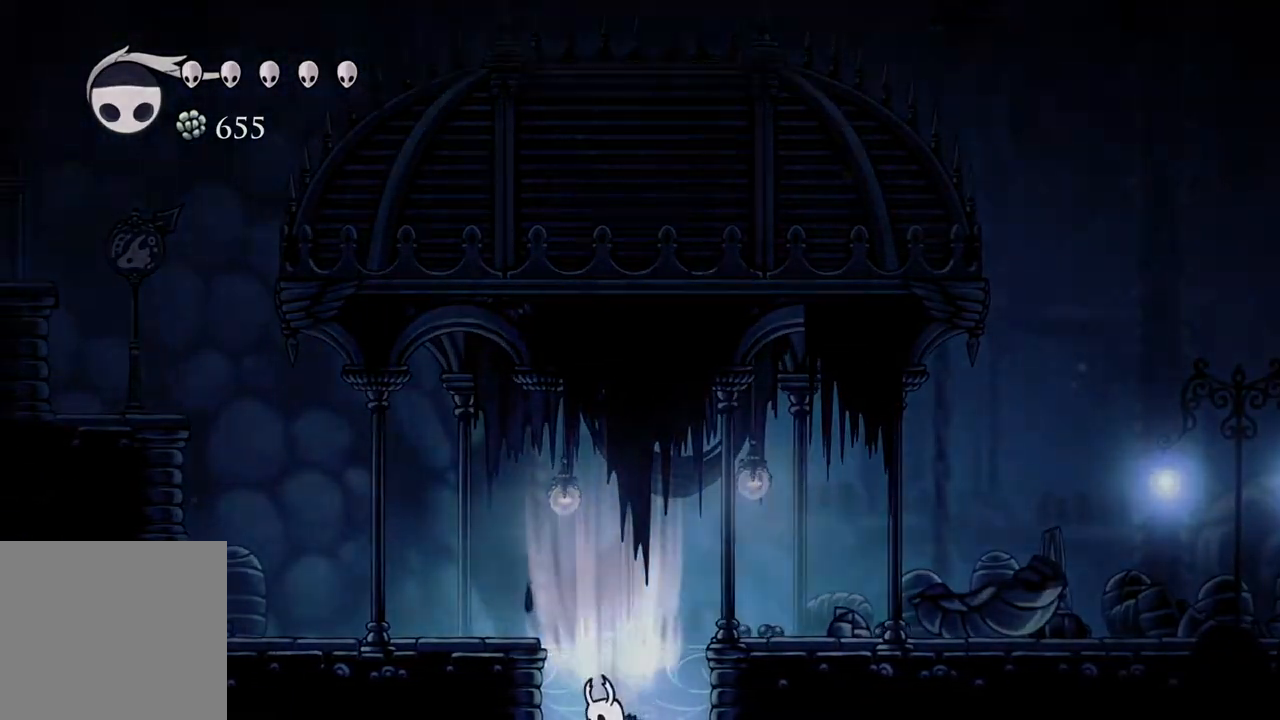
{"buttons": [], "left_stick": "center", "right_stick": "center", "events": [[100, "R2", "up"], [200, "left_stick", "center"]]}
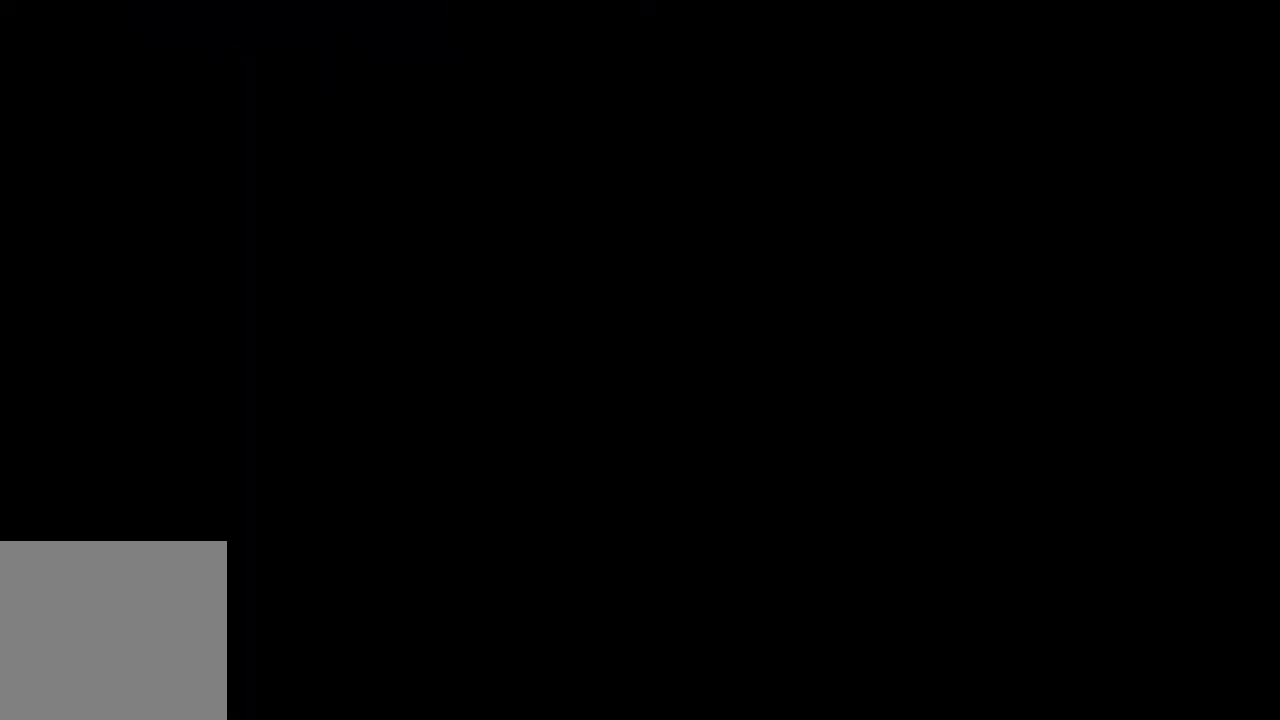
{"buttons": [], "left_stick": "center", "right_stick": "center", "events": []}
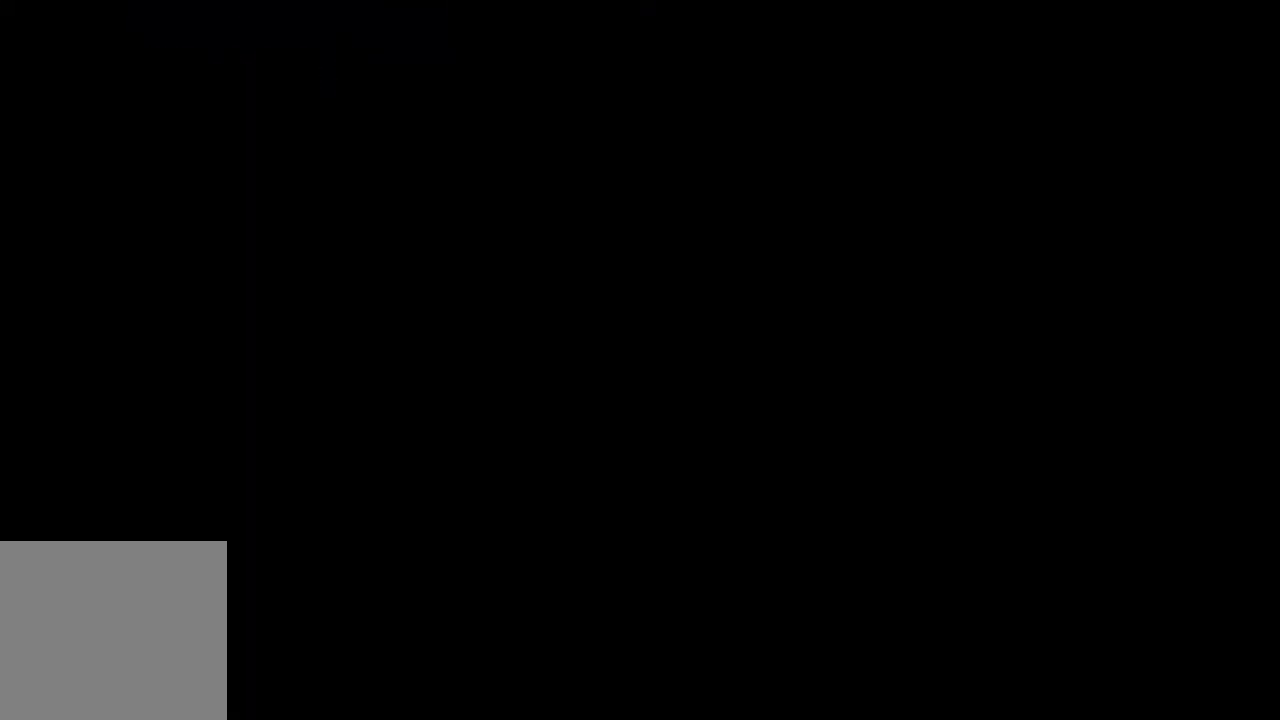
{"buttons": [], "left_stick": "center", "right_stick": "center", "events": []}
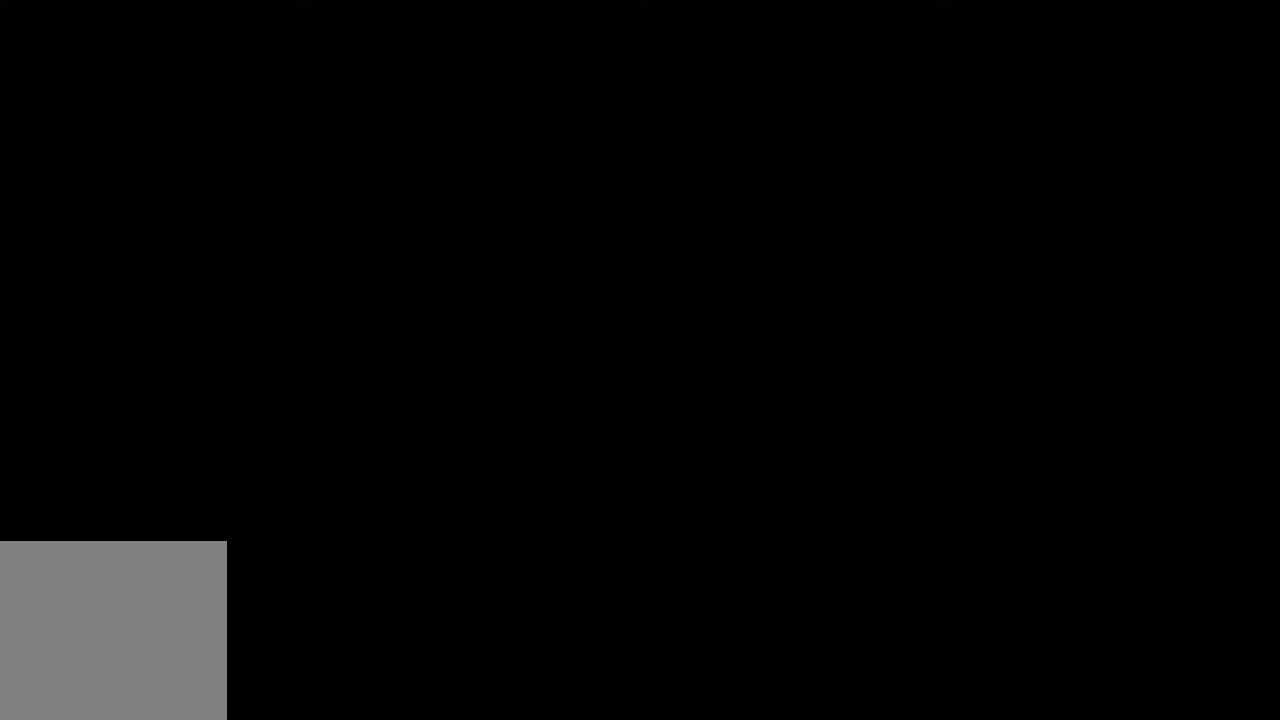
{"buttons": [], "left_stick": "center", "right_stick": "center", "events": []}
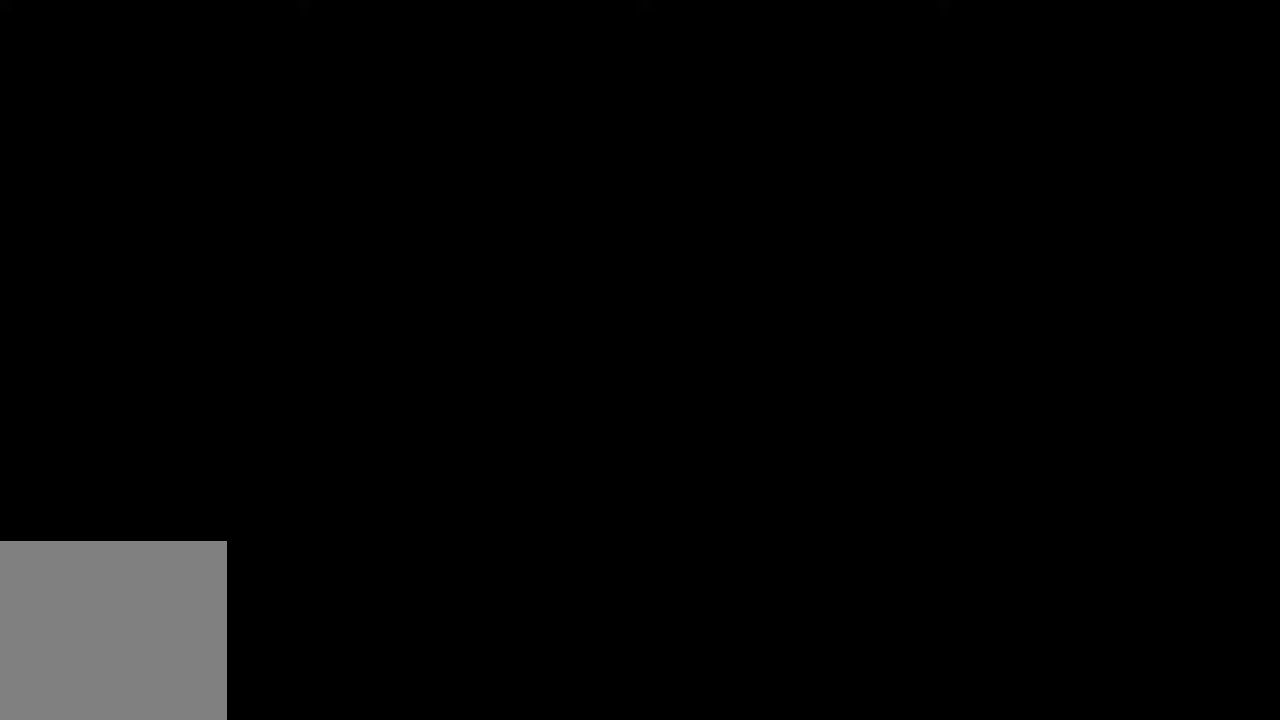
{"buttons": [], "left_stick": "center", "right_stick": "center", "events": []}
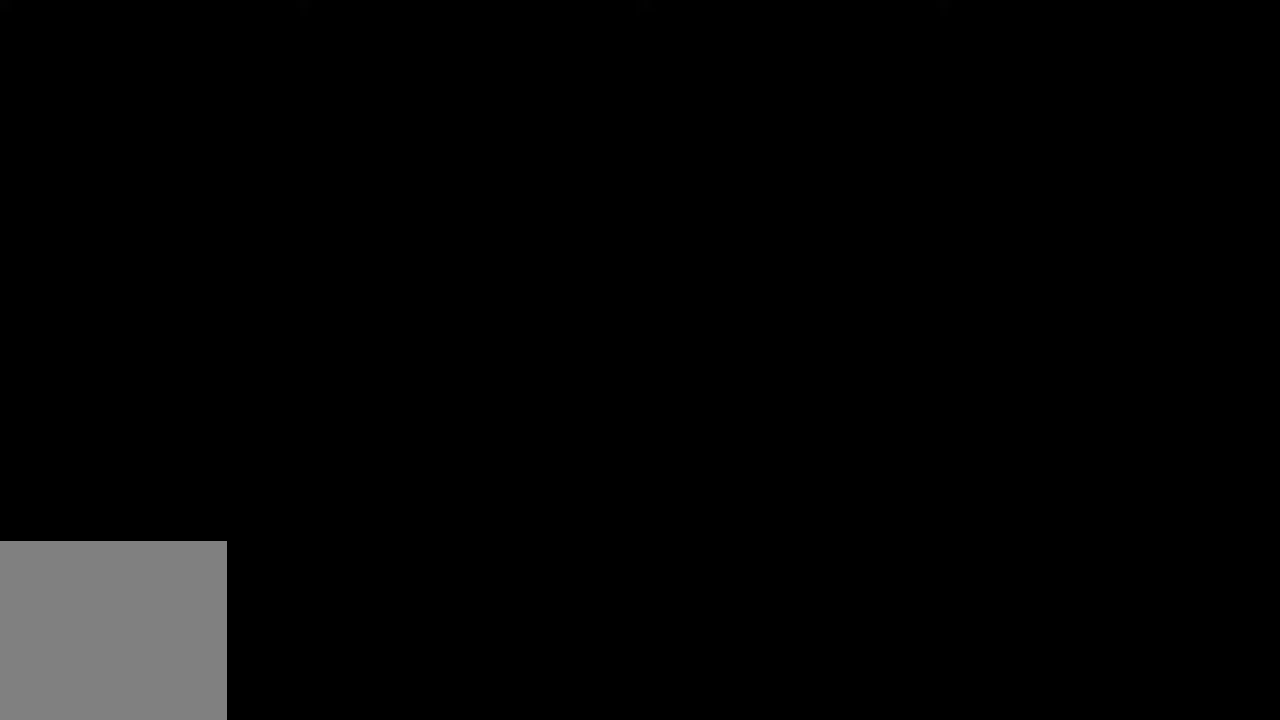
{"buttons": [], "left_stick": "center", "right_stick": "center", "events": []}
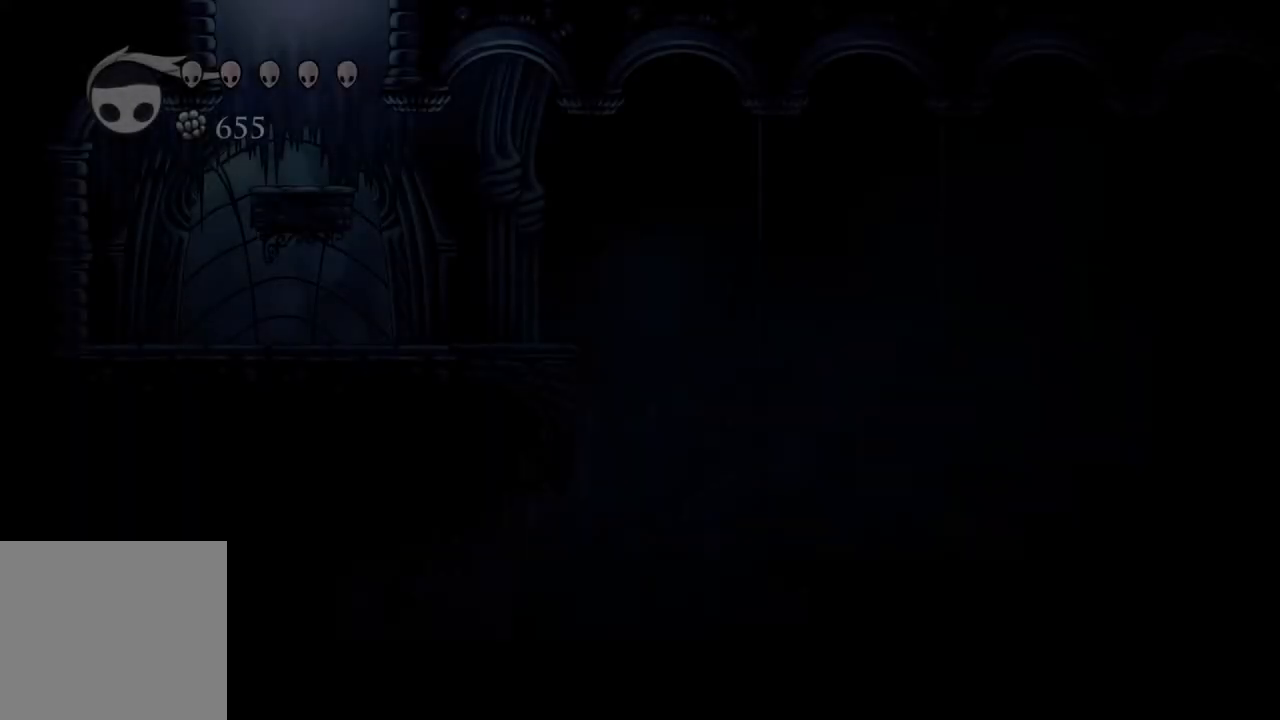
{"buttons": [], "left_stick": "center", "right_stick": "center", "events": []}
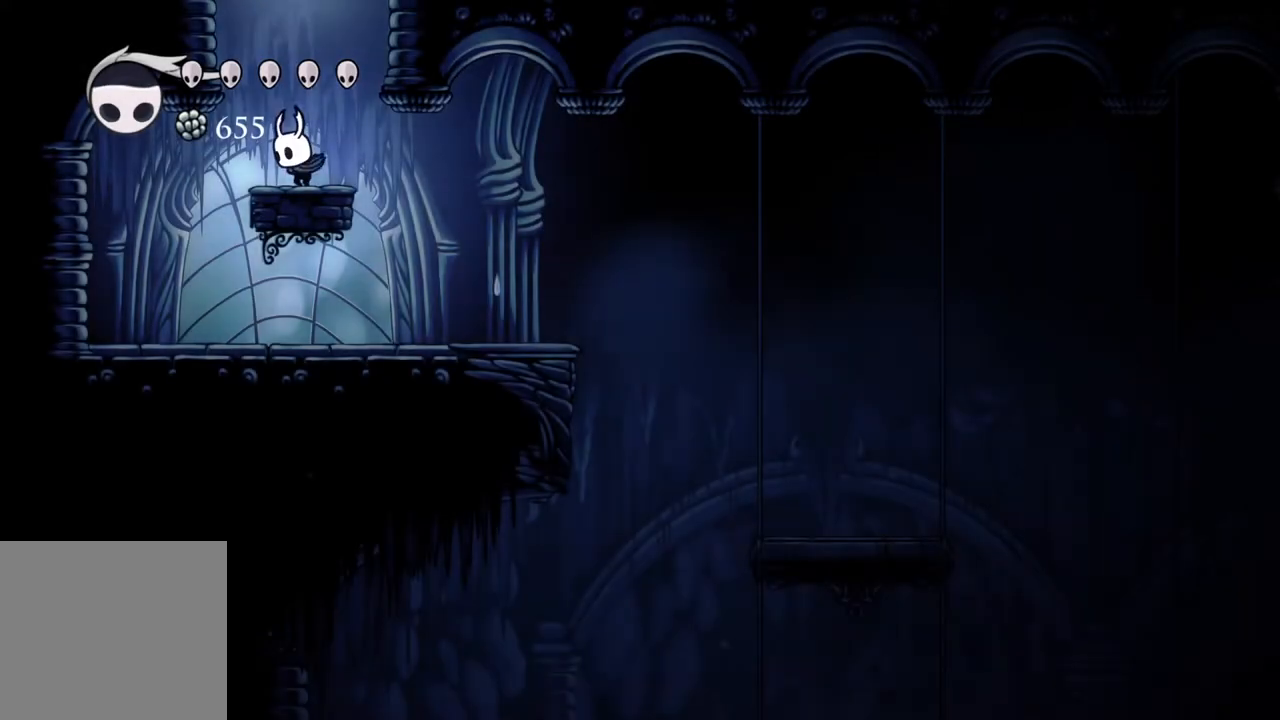
{"buttons": [], "left_stick": "center", "right_stick": "center", "events": []}
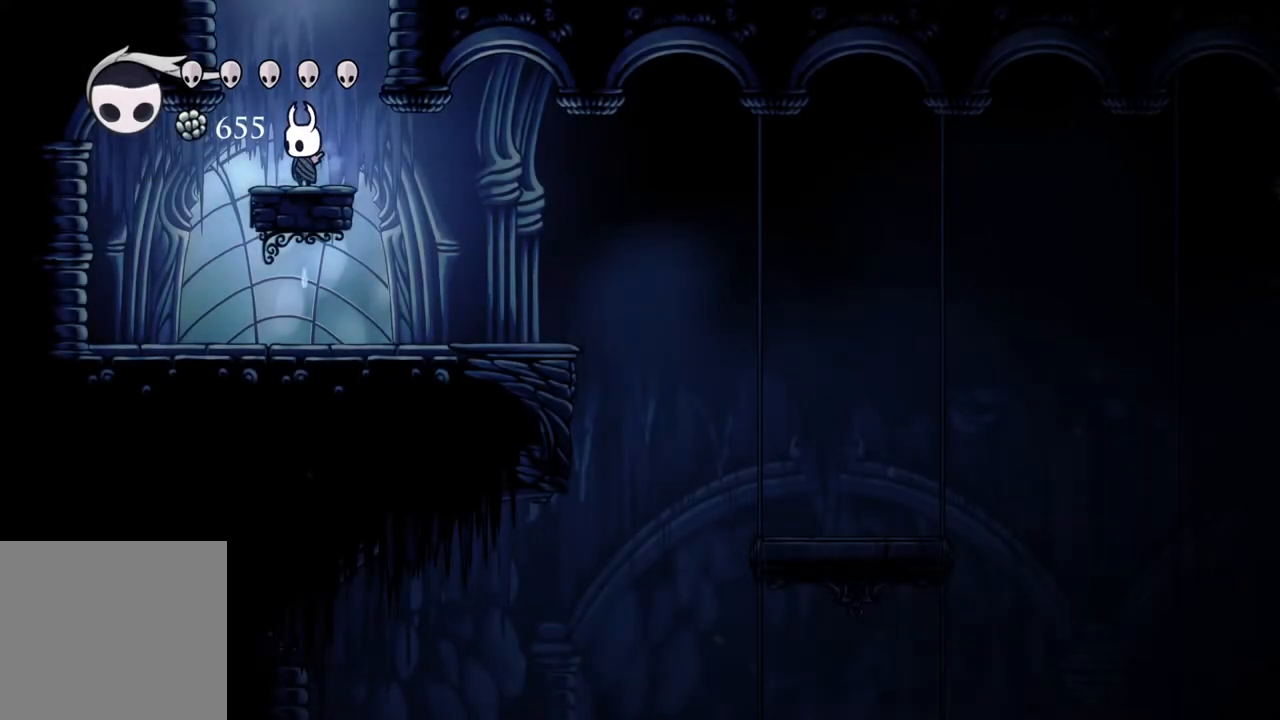
{"buttons": [], "left_stick": "center", "right_stick": "center", "events": []}
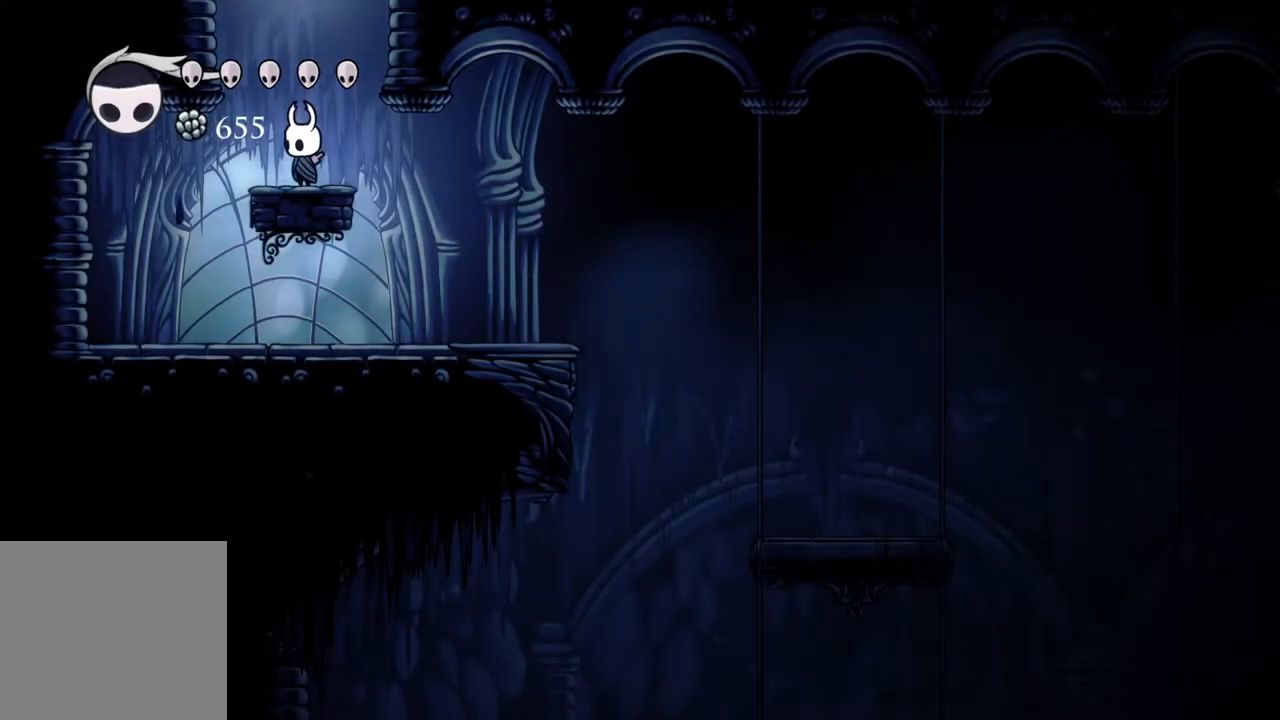
{"buttons": ["A"], "left_stick": "center", "right_stick": "center", "events": [[167, "A", "down"]]}
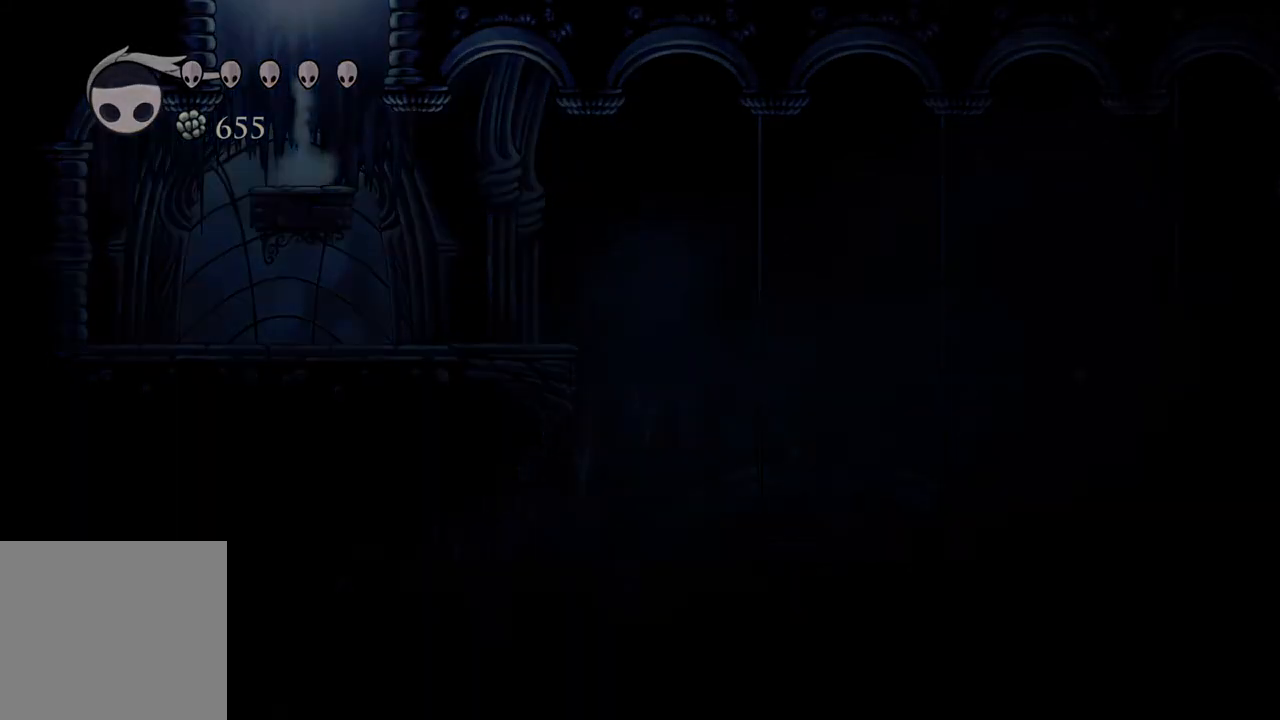
{"buttons": ["A"], "left_stick": "center", "right_stick": "center", "events": []}
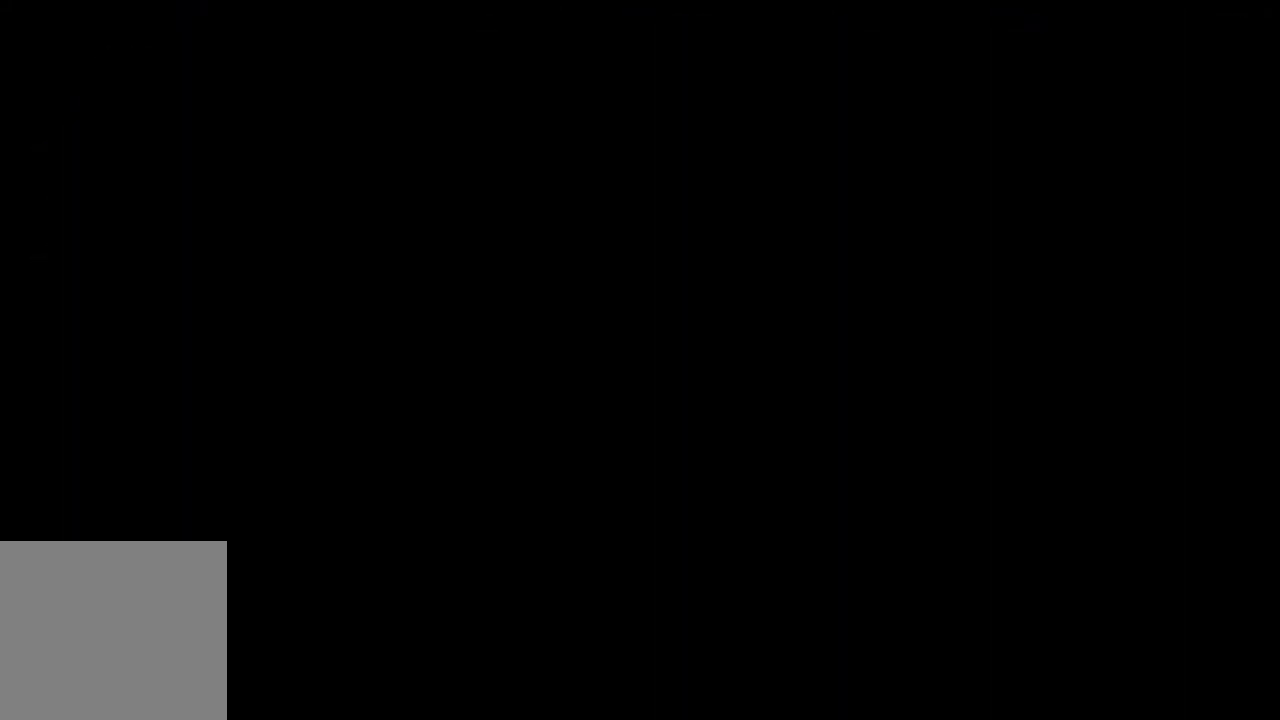
{"buttons": ["A"], "left_stick": "center", "right_stick": "center", "events": []}
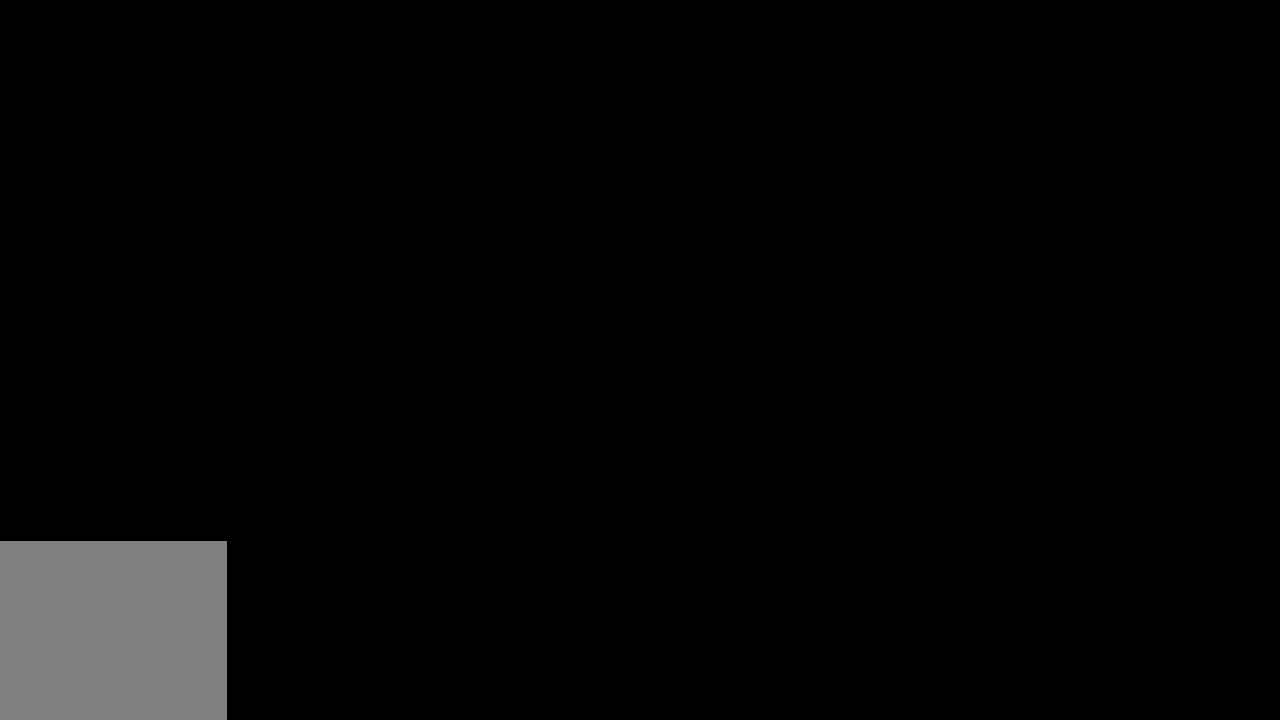
{"buttons": ["A"], "left_stick": "center", "right_stick": "center", "events": []}
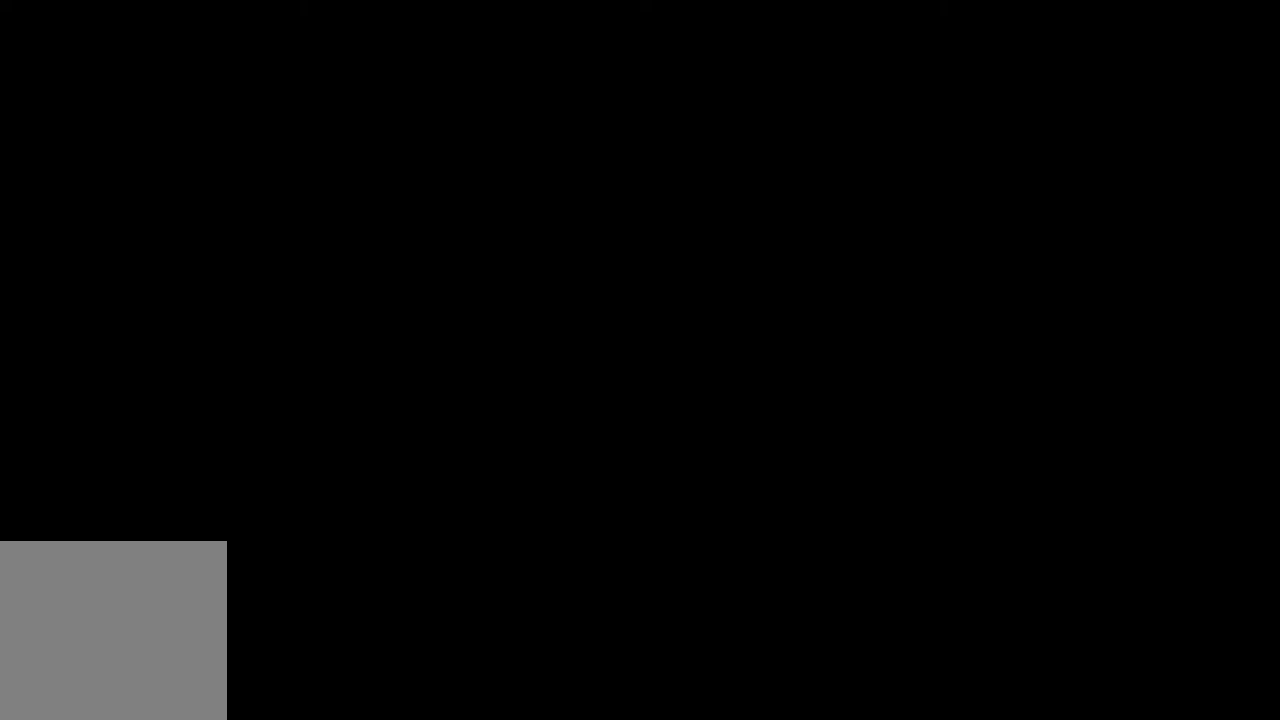
{"buttons": ["A"], "left_stick": "left", "right_stick": "center", "events": [[367, "left_stick", "left"]]}
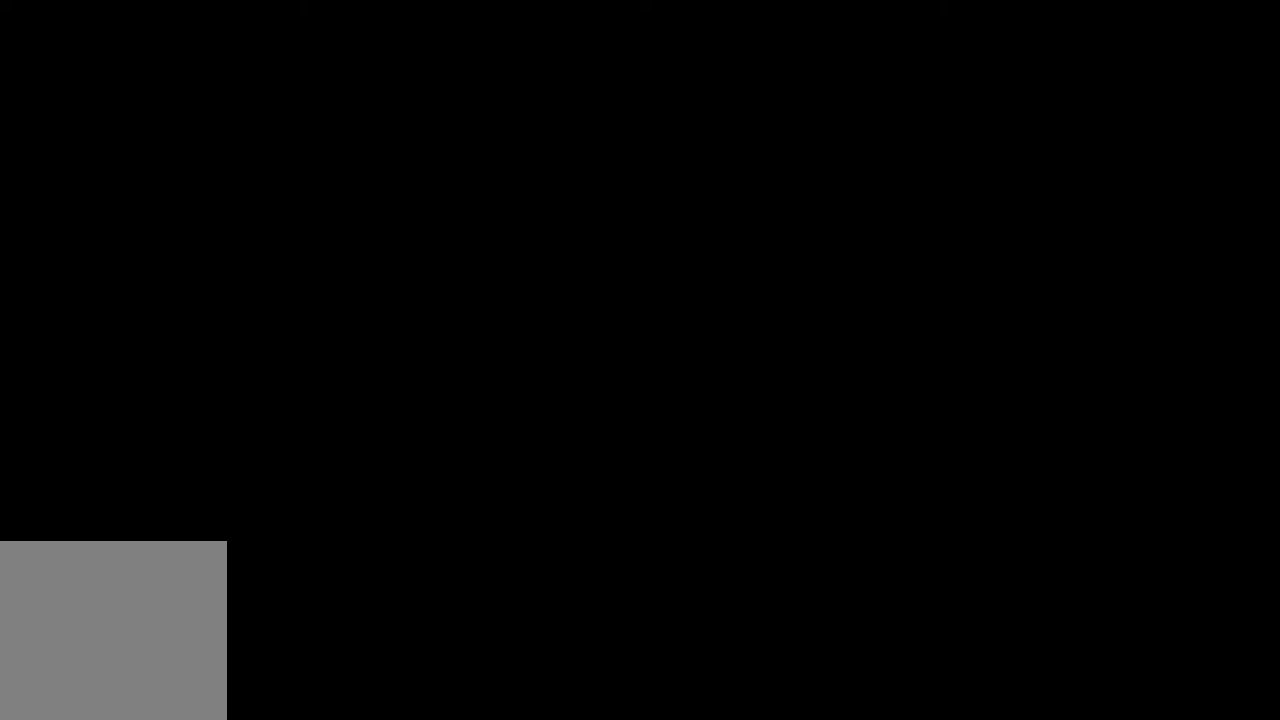
{"buttons": [], "left_stick": "left", "right_stick": "center", "events": [[67, "A", "up"]]}
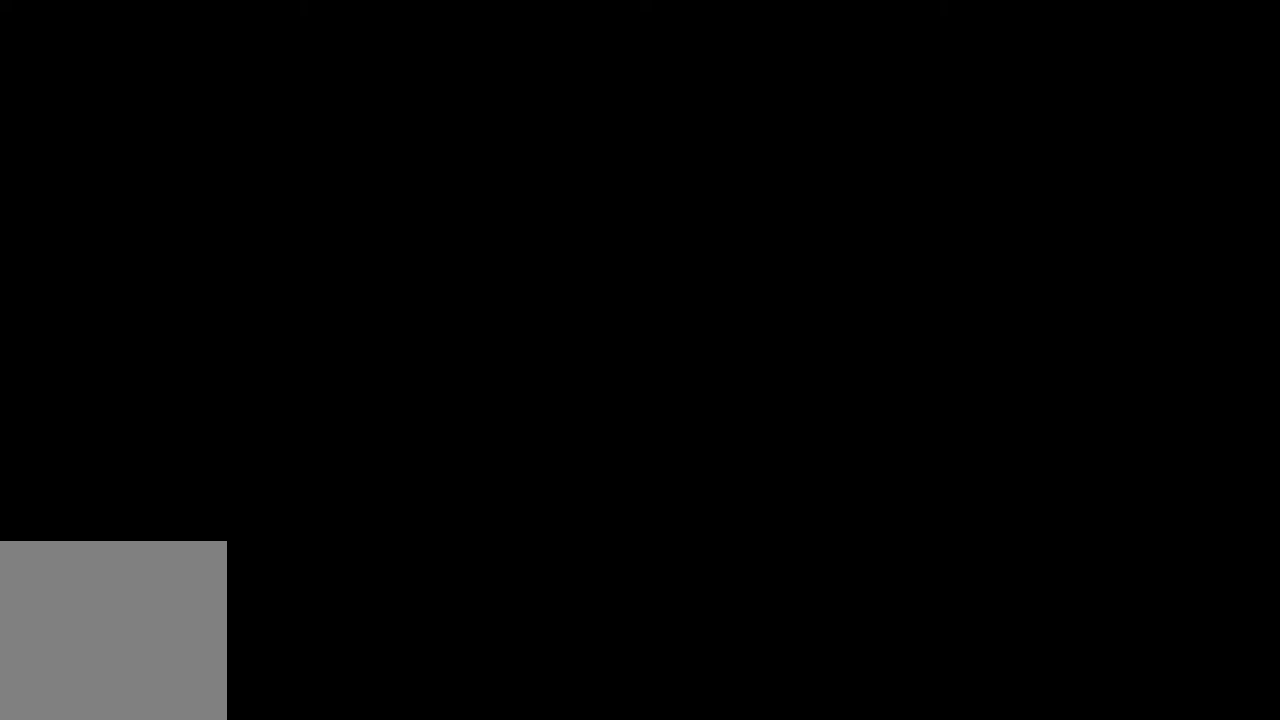
{"buttons": [], "left_stick": "down-left", "right_stick": "center", "events": [[117, "left_stick", "down-left"]]}
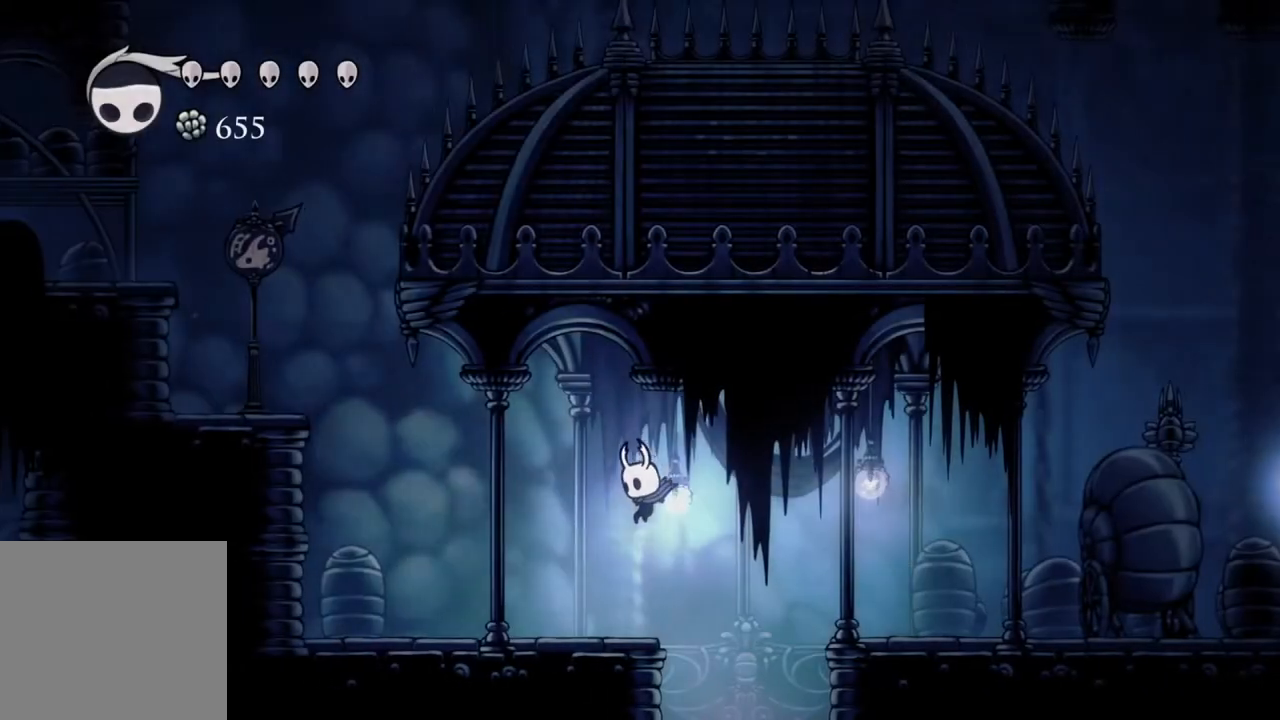
{"buttons": ["R2"], "left_stick": "down-left", "right_stick": "center", "events": [[383, "R2", "down"]]}
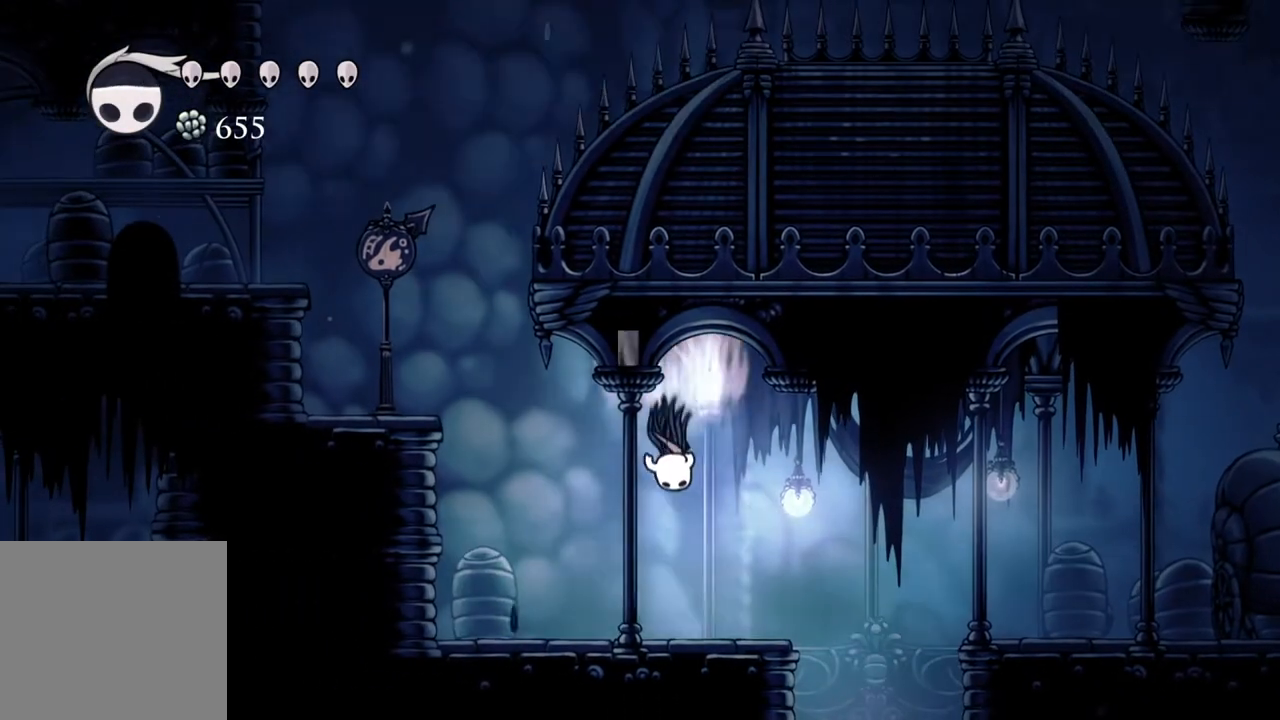
{"buttons": [], "left_stick": "up-left", "right_stick": "center", "events": [[50, "R2", "up"], [83, "left_stick", "center"], [467, "left_stick", "up-left"]]}
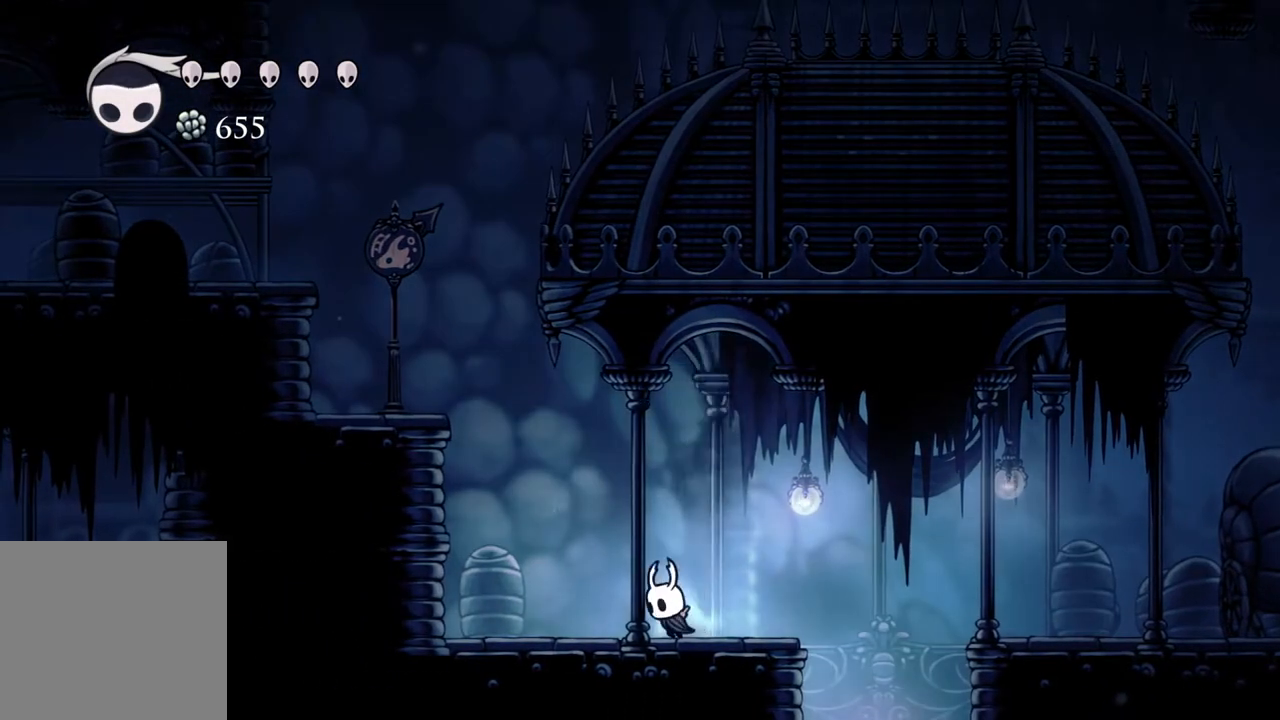
{"buttons": [], "left_stick": "left", "right_stick": "center", "events": [[100, "left_stick", "down-right"], [250, "left_stick", "up-left"], [367, "left_stick", "down-right"], [483, "left_stick", "left"]]}
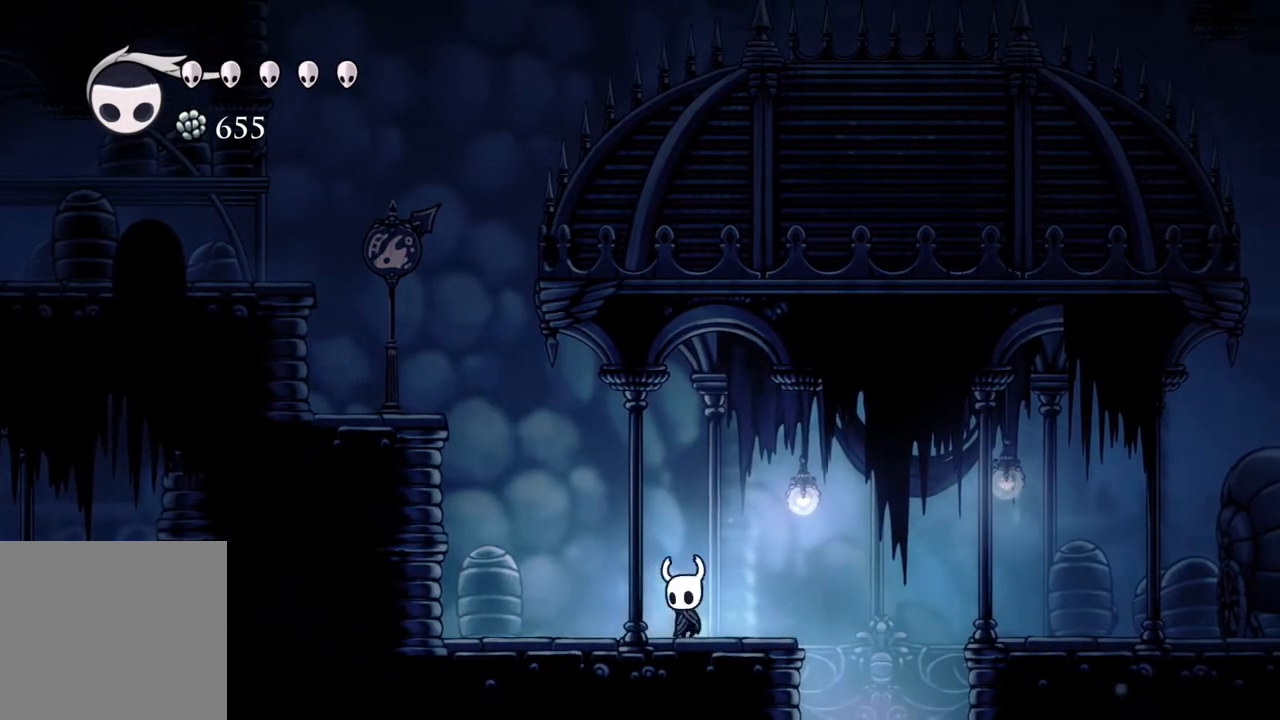
{"buttons": [], "left_stick": "center", "right_stick": "center", "events": [[83, "left_stick", "down-right"], [233, "left_stick", "left"], [283, "left_stick", "center"]]}
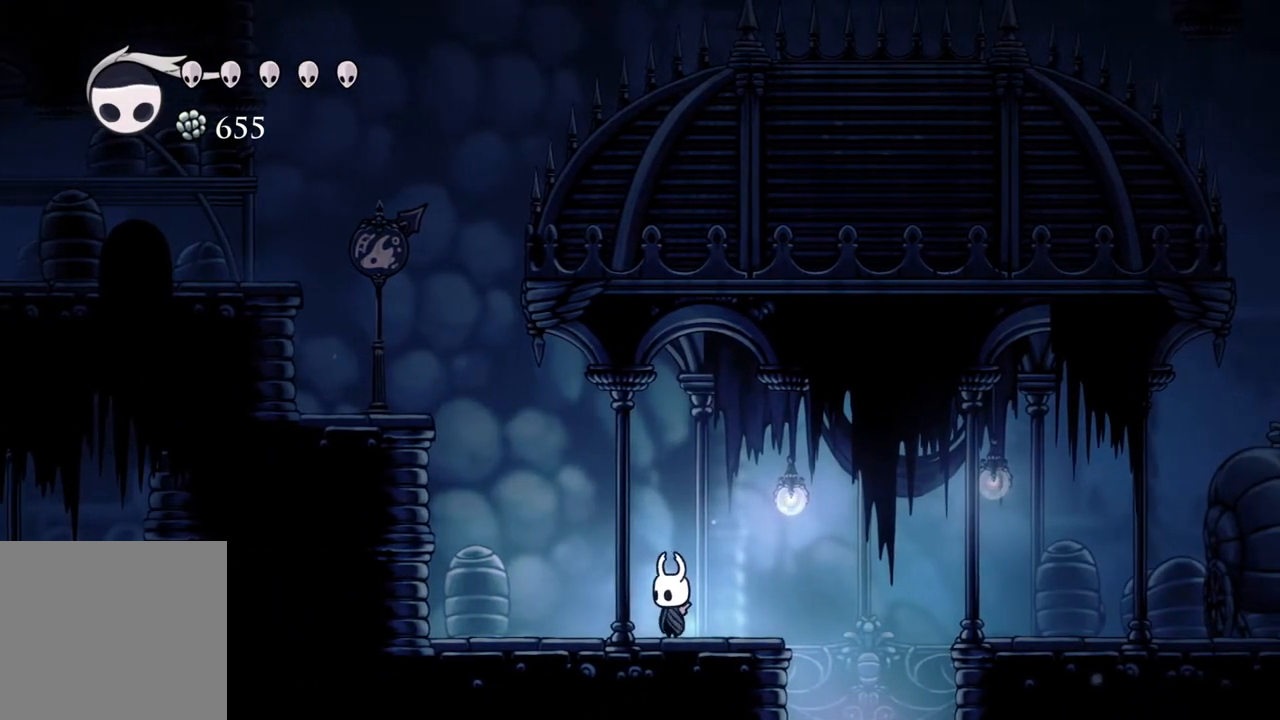
{"buttons": [], "left_stick": "left", "right_stick": "center", "events": [[367, "left_stick", "left"]]}
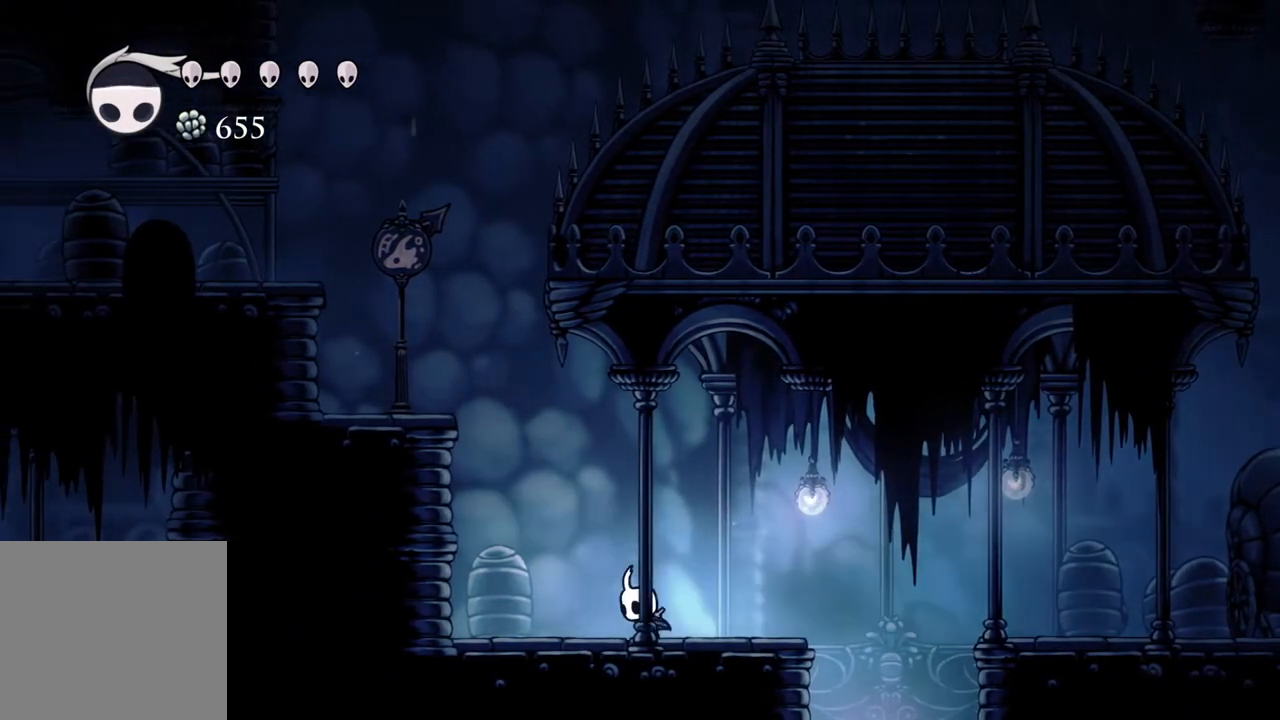
{"buttons": [], "left_stick": "left", "right_stick": "center", "events": [[83, "left_stick", "center"], [333, "left_stick", "left"]]}
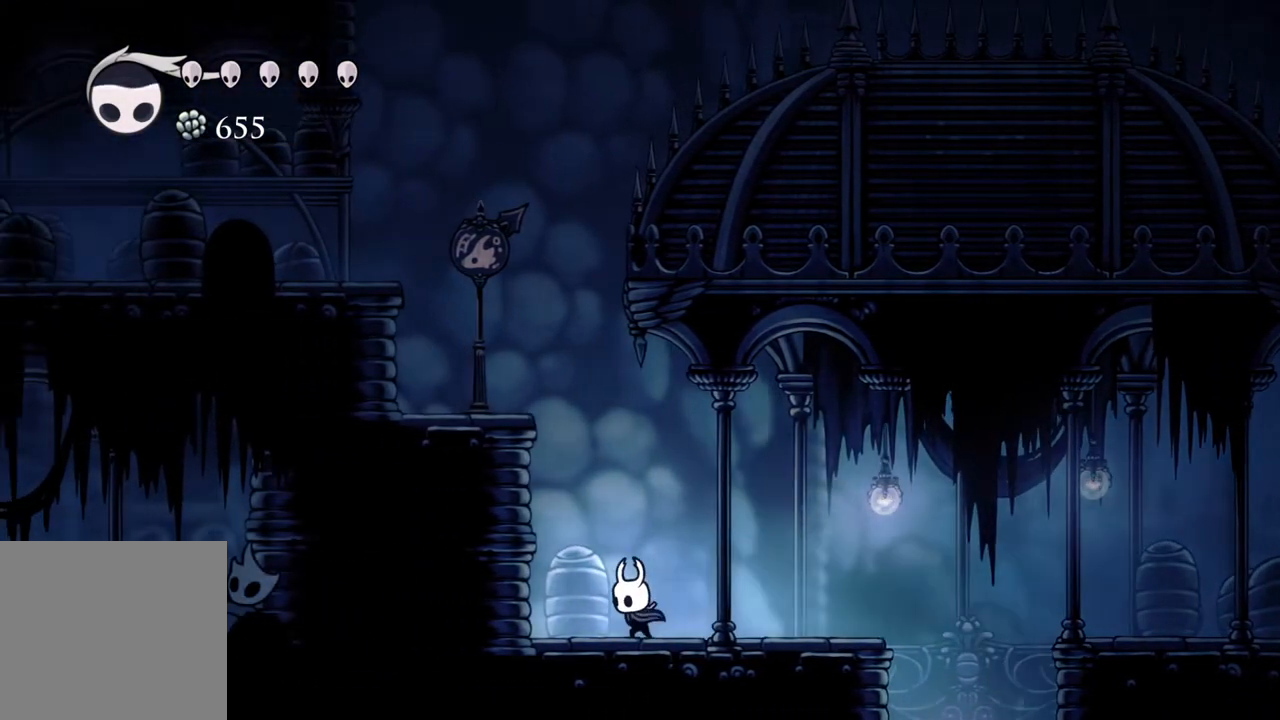
{"buttons": [], "left_stick": "center", "right_stick": "center", "events": [[183, "X", "down"], [183, "left_stick", "center"], [317, "X", "up"]]}
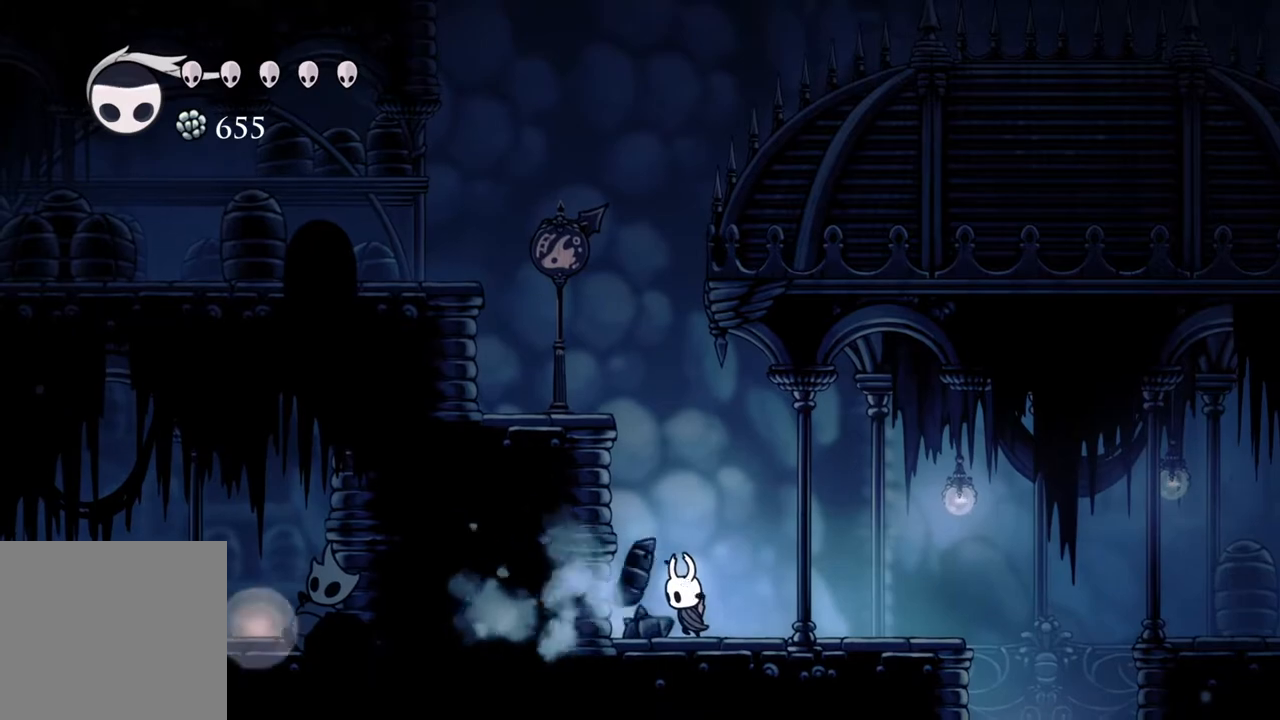
{"buttons": [], "left_stick": "right", "right_stick": "center", "events": [[17, "left_stick", "right"]]}